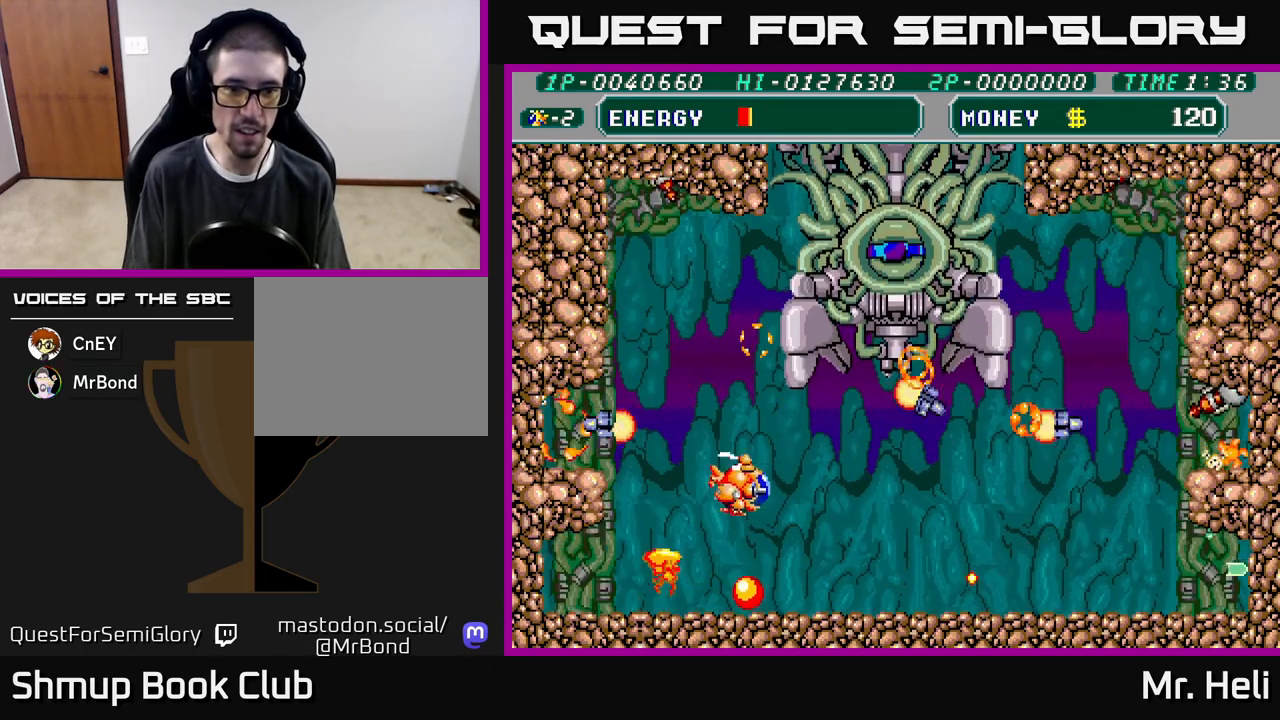
Gameplay with a controller (Xbox layout); each line is a JSON object with the inputs held at the frame after it. "events" lists button and stick changes between this image and that frame as [ms after this image, input, new state], when the widget could be followed in between.
{"buttons": ["X", "DPAD_RIGHT"], "left_stick": "center", "right_stick": "center", "events": [[17, "DPAD_DOWN", "down"], [67, "A", "down"], [67, "X", "down"], [150, "X", "up"], [167, "A", "up"], [183, "DPAD_DOWN", "up"], [183, "DPAD_RIGHT", "up"], [233, "A", "down"], [233, "X", "down"], [267, "DPAD_DOWN", "down"], [300, "DPAD_RIGHT", "down"], [333, "A", "up"], [333, "X", "up"], [417, "A", "down"], [417, "DPAD_DOWN", "up"], [417, "X", "down"], [500, "A", "up"]]}
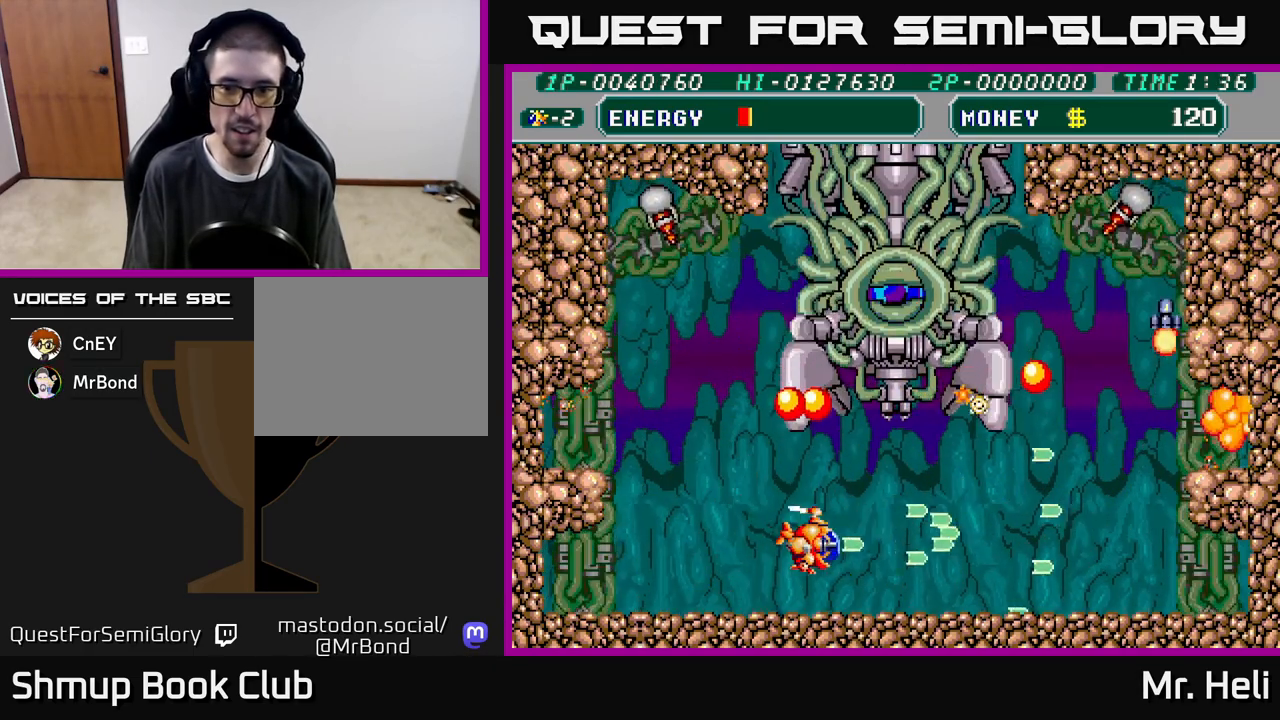
{"buttons": ["A", "X", "DPAD_DOWN", "DPAD_RIGHT"], "left_stick": "center", "right_stick": "center", "events": [[17, "X", "up"], [83, "A", "down"], [100, "X", "down"], [167, "X", "up"], [183, "A", "up"], [200, "DPAD_UP", "down"], [250, "DPAD_RIGHT", "up"], [250, "X", "down"], [267, "A", "down"], [350, "DPAD_UP", "up"], [350, "X", "up"], [367, "A", "up"], [400, "A", "down"], [400, "DPAD_DOWN", "down"], [400, "DPAD_RIGHT", "down"], [400, "X", "down"]]}
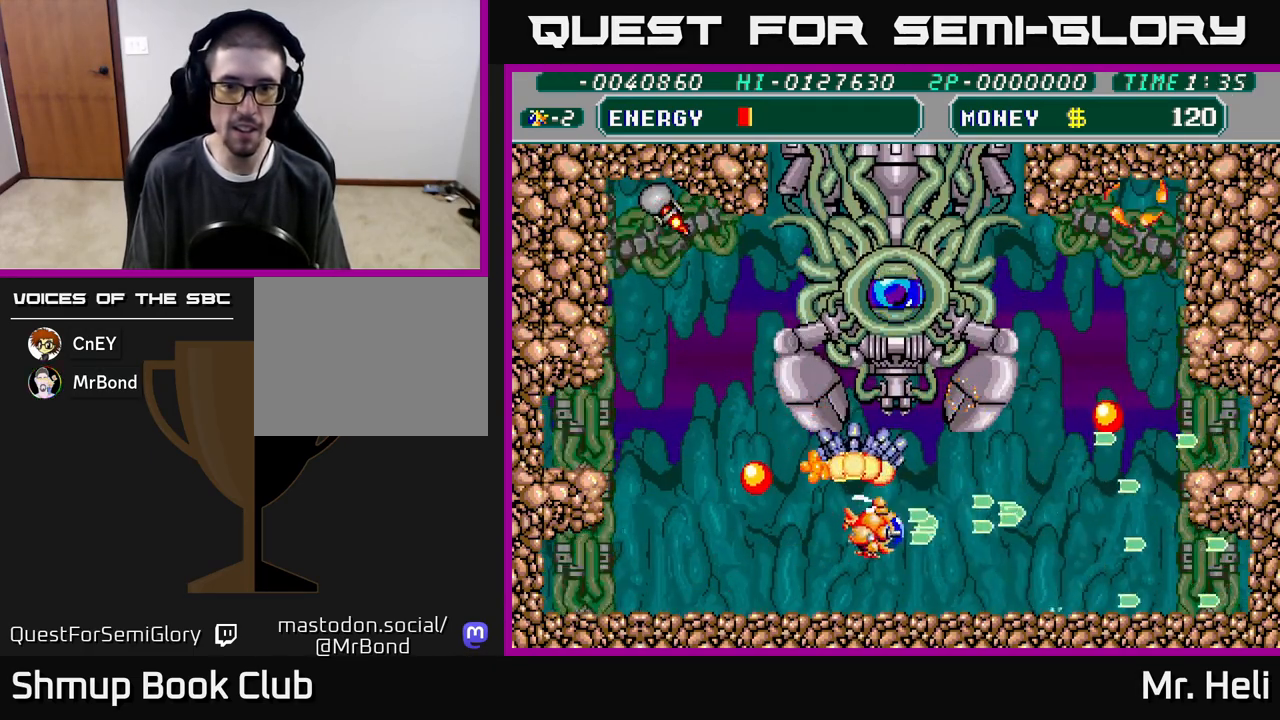
{"buttons": ["A", "X"], "left_stick": "center", "right_stick": "center", "events": [[33, "DPAD_DOWN", "up"], [33, "X", "up"], [50, "A", "up"], [83, "DPAD_RIGHT", "up"], [100, "X", "down"], [117, "A", "down"], [200, "X", "up"], [283, "X", "down"], [300, "A", "up"], [333, "DPAD_UP", "down"], [400, "X", "up"], [417, "DPAD_UP", "up"], [467, "A", "down"], [467, "X", "down"]]}
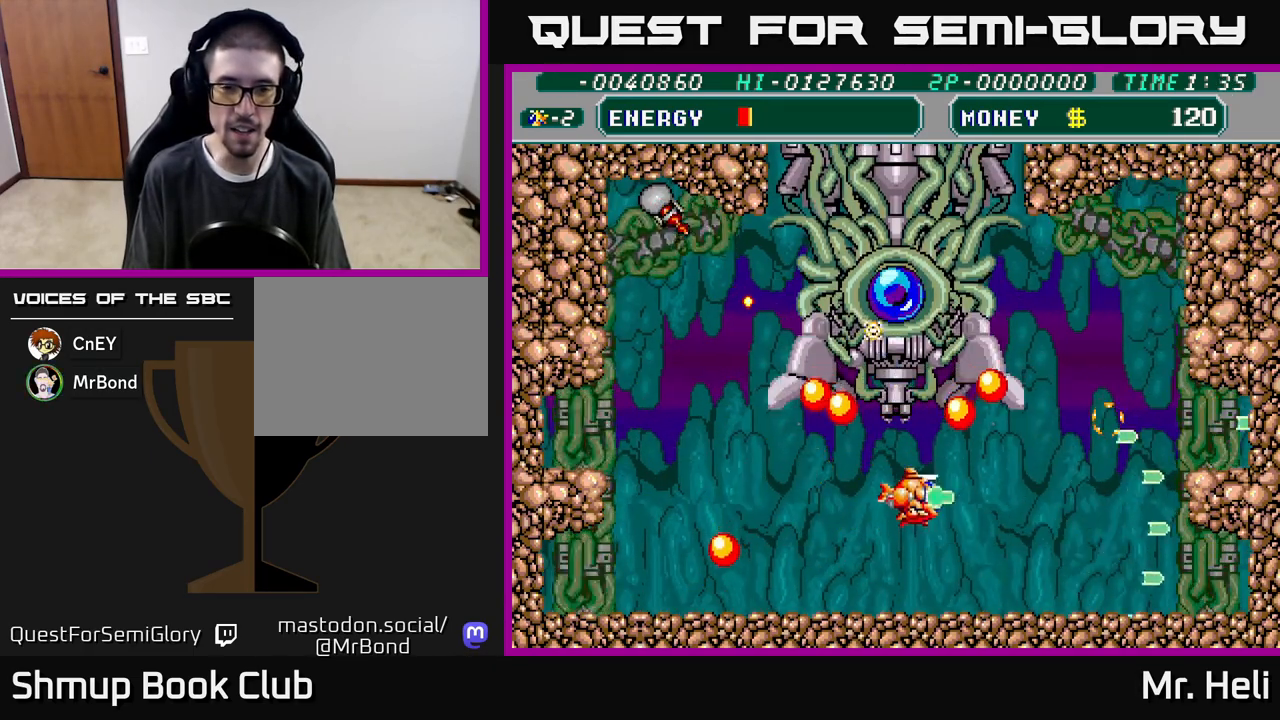
{"buttons": ["A", "X", "DPAD_DOWN", "DPAD_RIGHT"], "left_stick": "center", "right_stick": "center", "events": [[83, "X", "up"], [117, "A", "up"], [117, "DPAD_DOWN", "down"], [133, "A", "down"], [150, "X", "down"], [267, "X", "up"], [283, "A", "up"], [300, "DPAD_LEFT", "down"], [317, "A", "down"], [317, "DPAD_DOWN", "up"], [333, "X", "down"], [400, "DPAD_DOWN", "down"], [417, "DPAD_LEFT", "up"], [433, "A", "up"], [433, "X", "up"], [467, "DPAD_RIGHT", "down"], [483, "A", "down"], [500, "X", "down"]]}
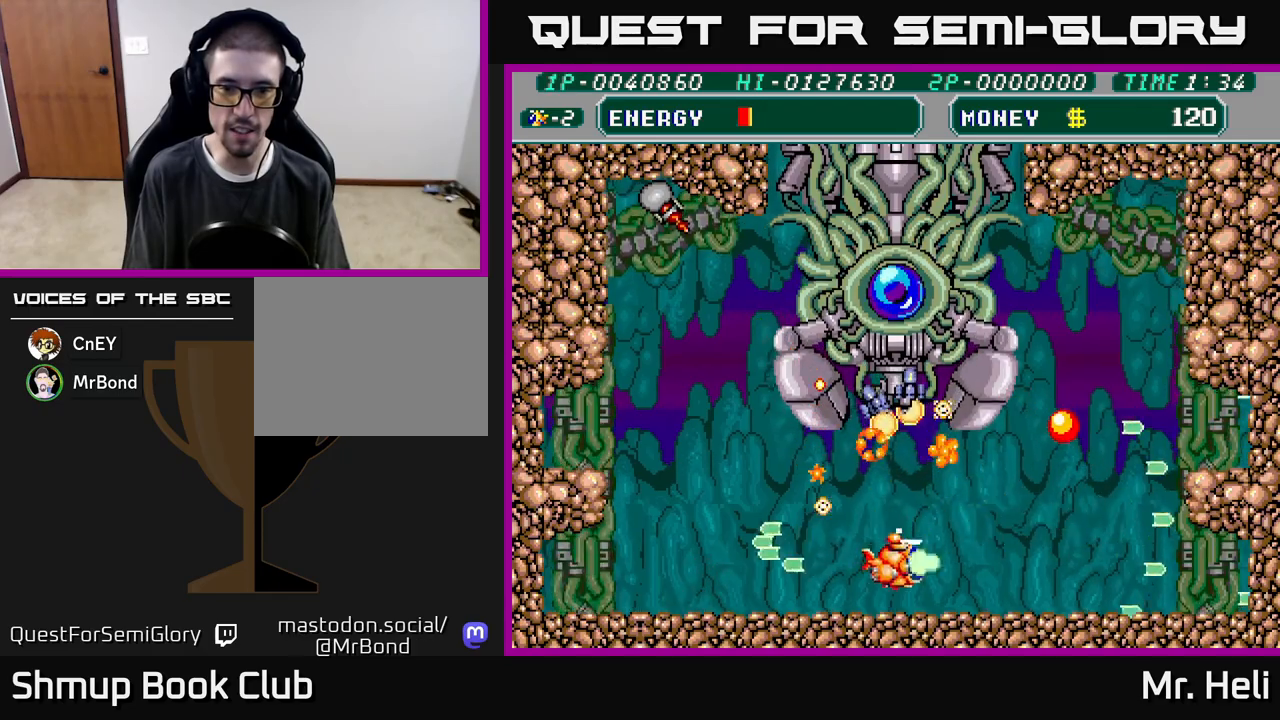
{"buttons": ["DPAD_DOWN", "DPAD_LEFT"], "left_stick": "center", "right_stick": "center"}
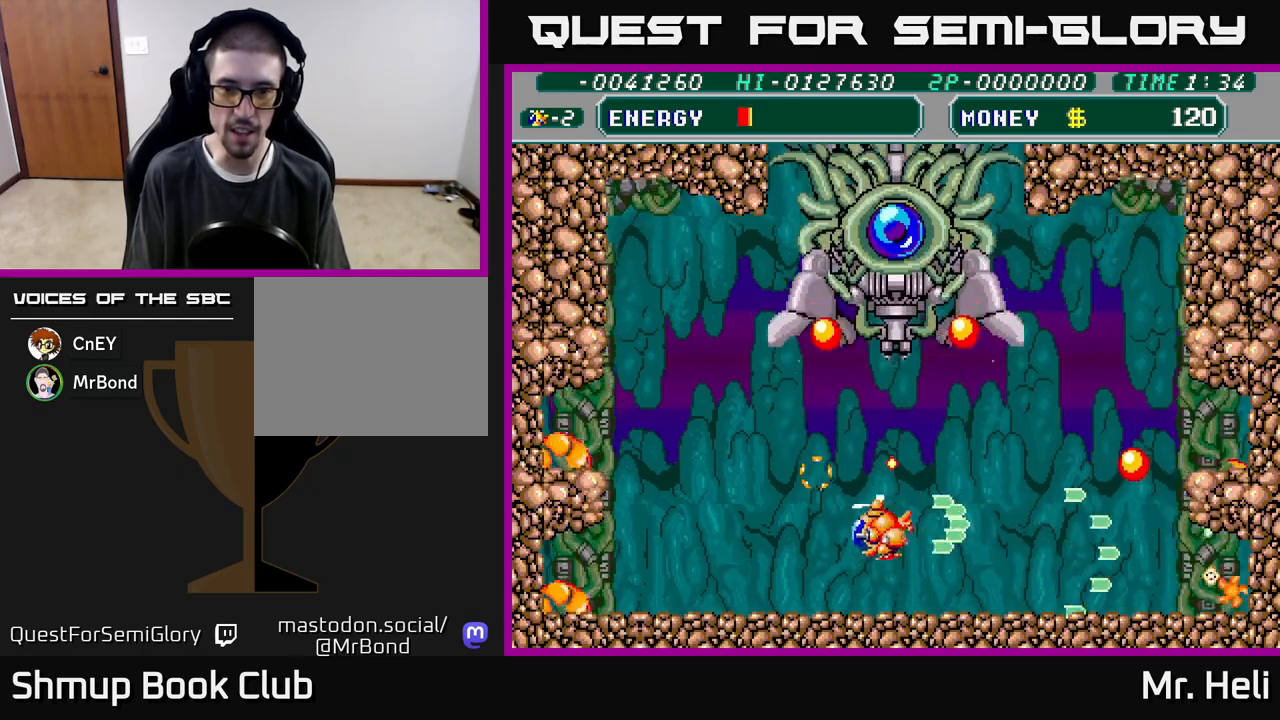
{"buttons": ["X", "DPAD_RIGHT"], "left_stick": "center", "right_stick": "center"}
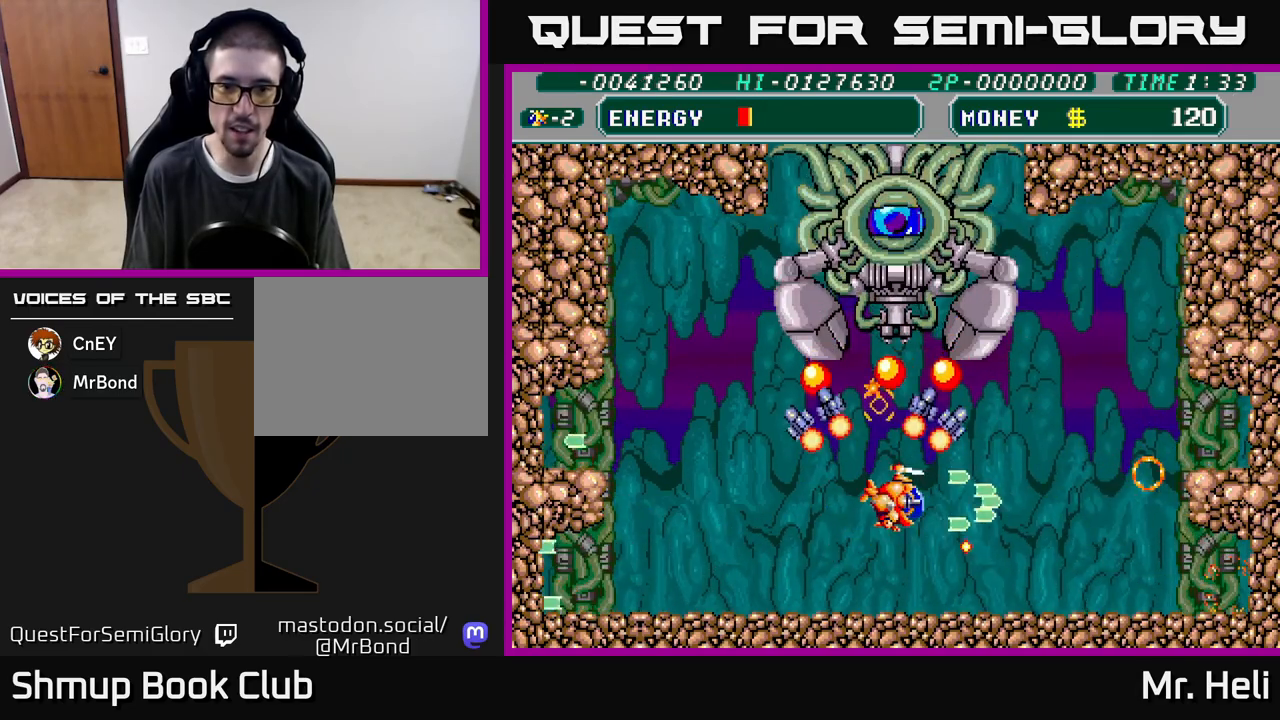
{"buttons": ["DPAD_UP"], "left_stick": "center", "right_stick": "center"}
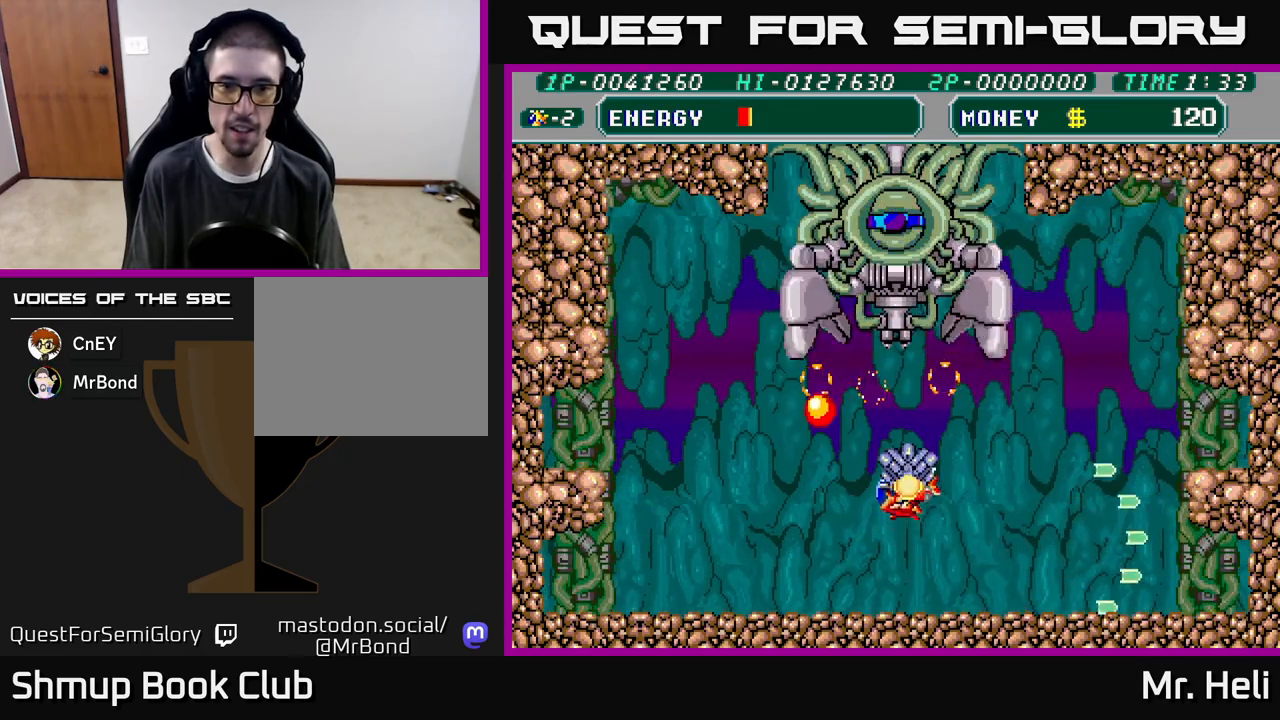
{"buttons": ["X"], "left_stick": "center", "right_stick": "center", "events": [[167, "DPAD_LEFT", "down"], [233, "A", "down"], [233, "DPAD_LEFT", "up"], [250, "X", "down"], [283, "DPAD_UP", "up"], [333, "X", "up"], [367, "A", "up"], [433, "X", "down"], [450, "A", "down"], [500, "A", "up"]]}
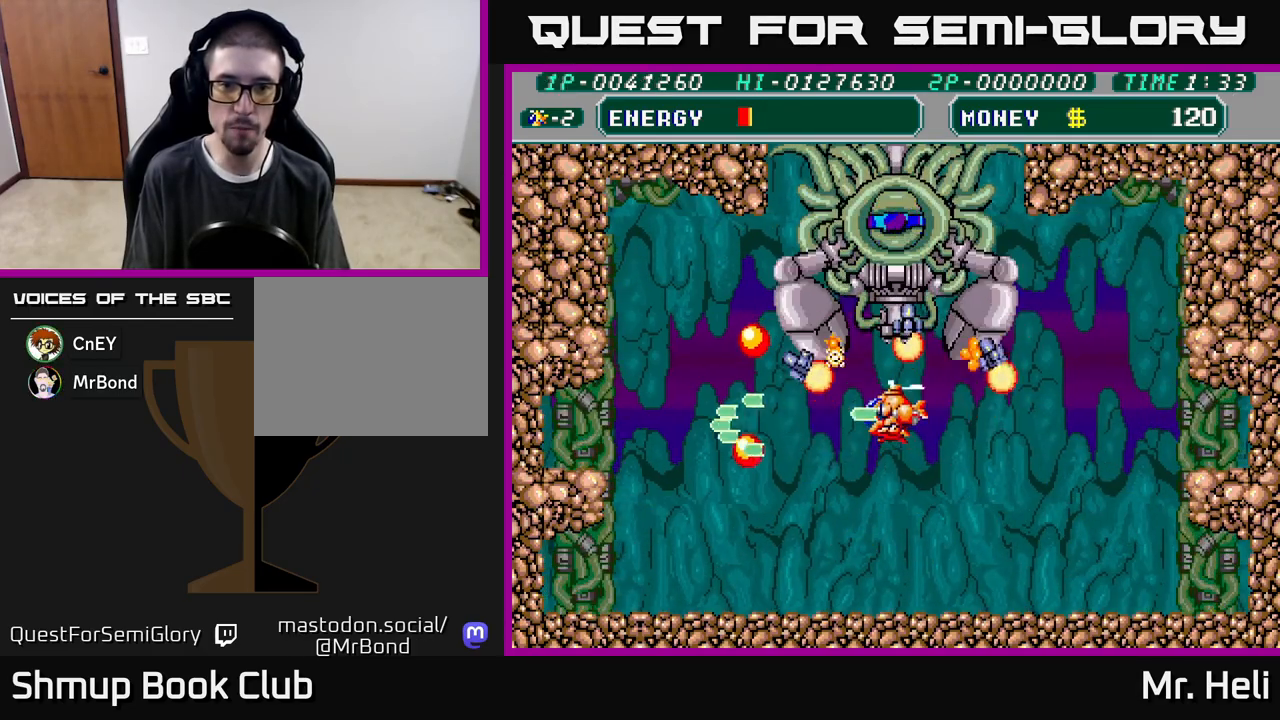
{"buttons": ["A", "X"], "left_stick": "center", "right_stick": "center", "events": [[33, "X", "up"], [83, "DPAD_RIGHT", "down"], [100, "A", "down"], [100, "DPAD_DOWN", "down"], [100, "X", "down"], [117, "DPAD_RIGHT", "up"], [133, "DPAD_DOWN", "up"], [217, "X", "up"], [233, "A", "up"], [300, "X", "down"], [317, "A", "down"], [400, "A", "up"], [400, "DPAD_LEFT", "down"], [400, "X", "up"], [450, "DPAD_LEFT", "up"], [467, "A", "down"], [483, "X", "down"]]}
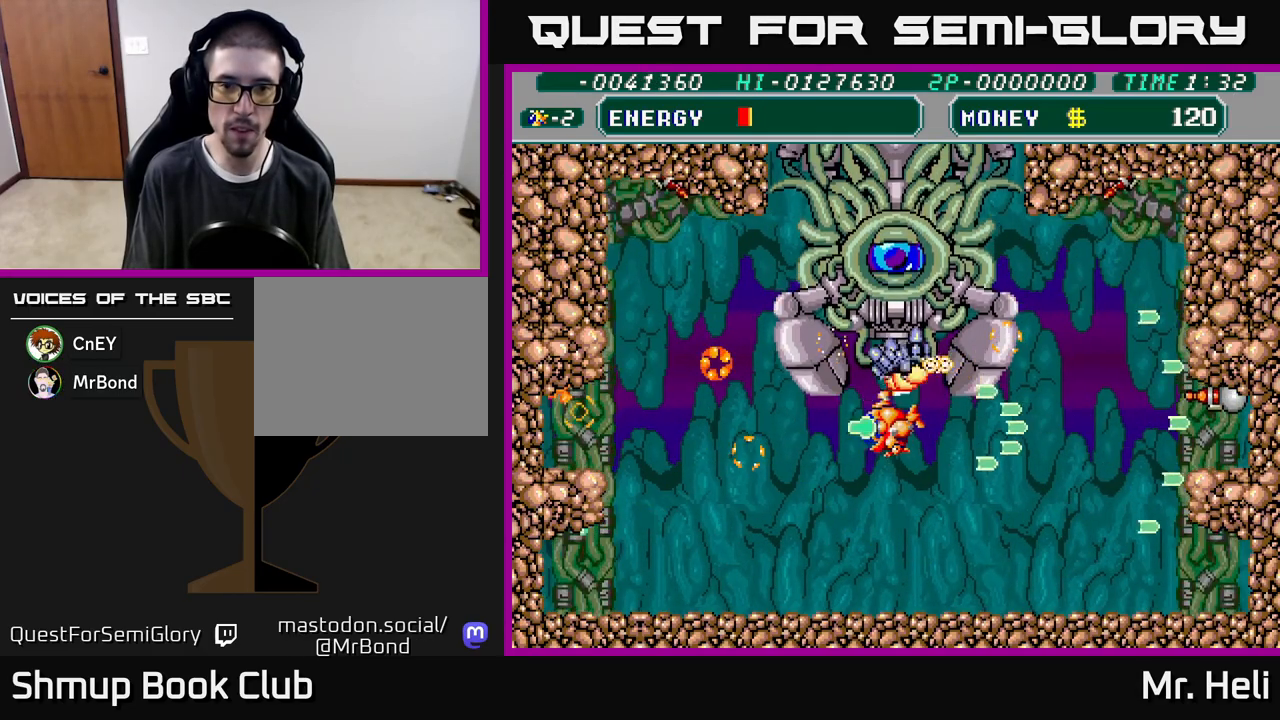
{"buttons": ["A", "X", "DPAD_DOWN"], "left_stick": "center", "right_stick": "center", "events": [[67, "X", "up"], [83, "A", "up"], [100, "DPAD_DOWN", "down"], [150, "A", "down"], [150, "X", "down"], [250, "A", "up"], [250, "X", "up"], [267, "DPAD_DOWN", "up"], [317, "A", "down"], [333, "X", "down"], [433, "A", "up"], [433, "X", "up"], [467, "DPAD_DOWN", "down"], [483, "X", "down"], [500, "A", "down"]]}
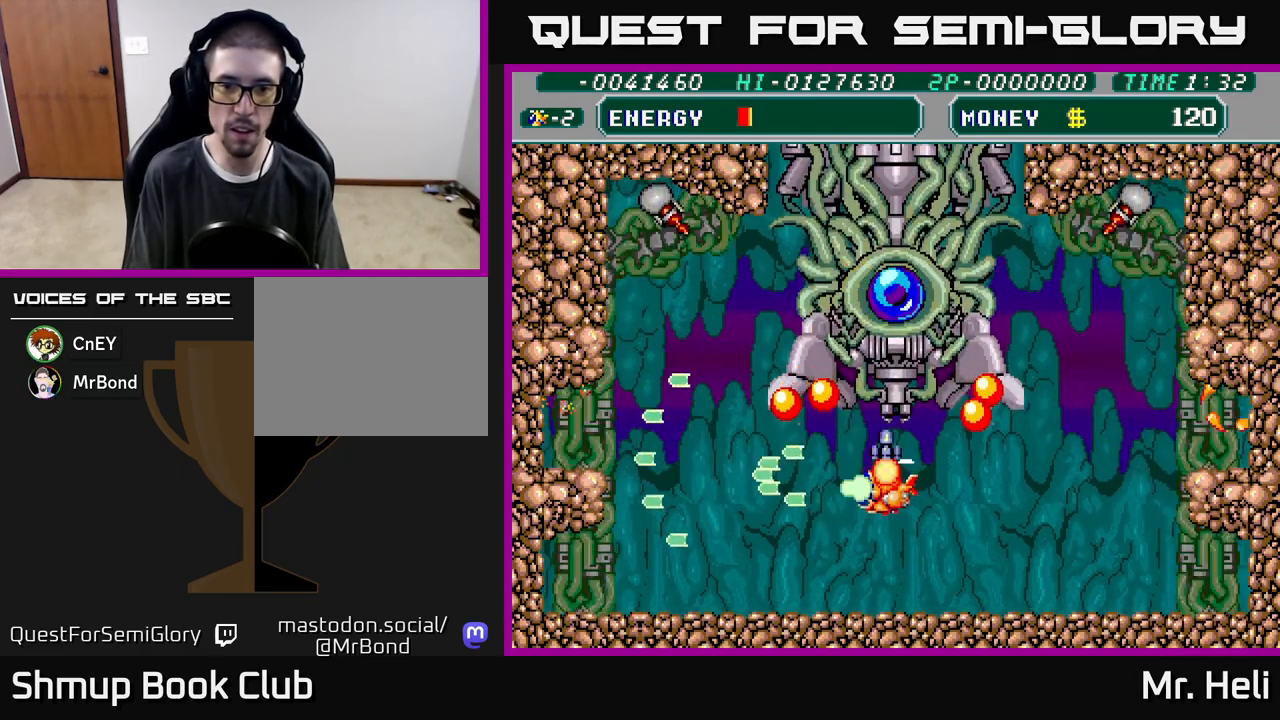
{"buttons": ["A"], "left_stick": "center", "right_stick": "center", "events": [[33, "DPAD_RIGHT", "down"], [83, "X", "up"], [100, "A", "up"], [117, "DPAD_DOWN", "up"], [117, "DPAD_RIGHT", "up"], [167, "A", "down"], [167, "X", "down"], [250, "X", "up"], [267, "A", "up"], [333, "X", "down"], [350, "A", "down"], [383, "DPAD_DOWN", "down"], [433, "X", "up"], [450, "A", "up"], [467, "DPAD_DOWN", "up"], [500, "A", "down"]]}
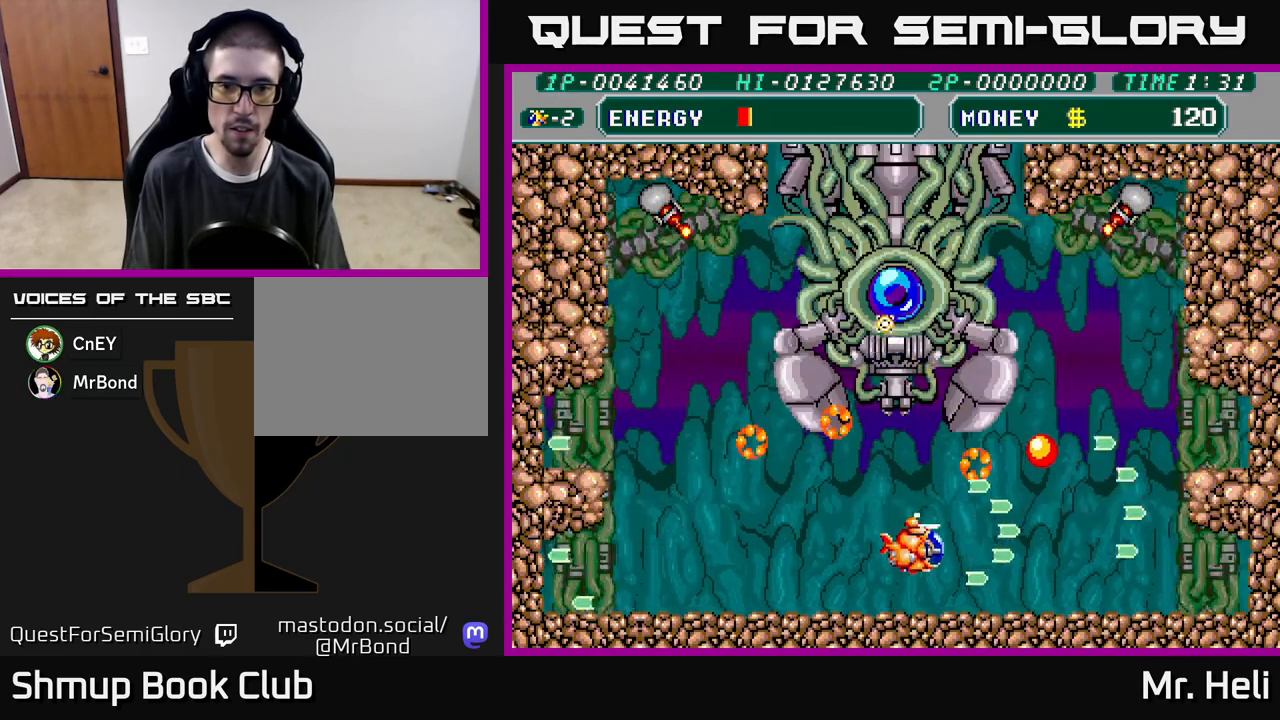
{"buttons": ["A"], "left_stick": "center", "right_stick": "center", "events": [[17, "X", "down"], [67, "DPAD_LEFT", "down"], [67, "DPAD_UP", "down"], [100, "DPAD_LEFT", "up"], [133, "A", "up"], [133, "X", "up"], [217, "A", "down"], [250, "X", "down"], [283, "DPAD_UP", "up"], [317, "X", "up"], [333, "A", "up"], [400, "A", "down"], [400, "X", "down"], [500, "X", "up"]]}
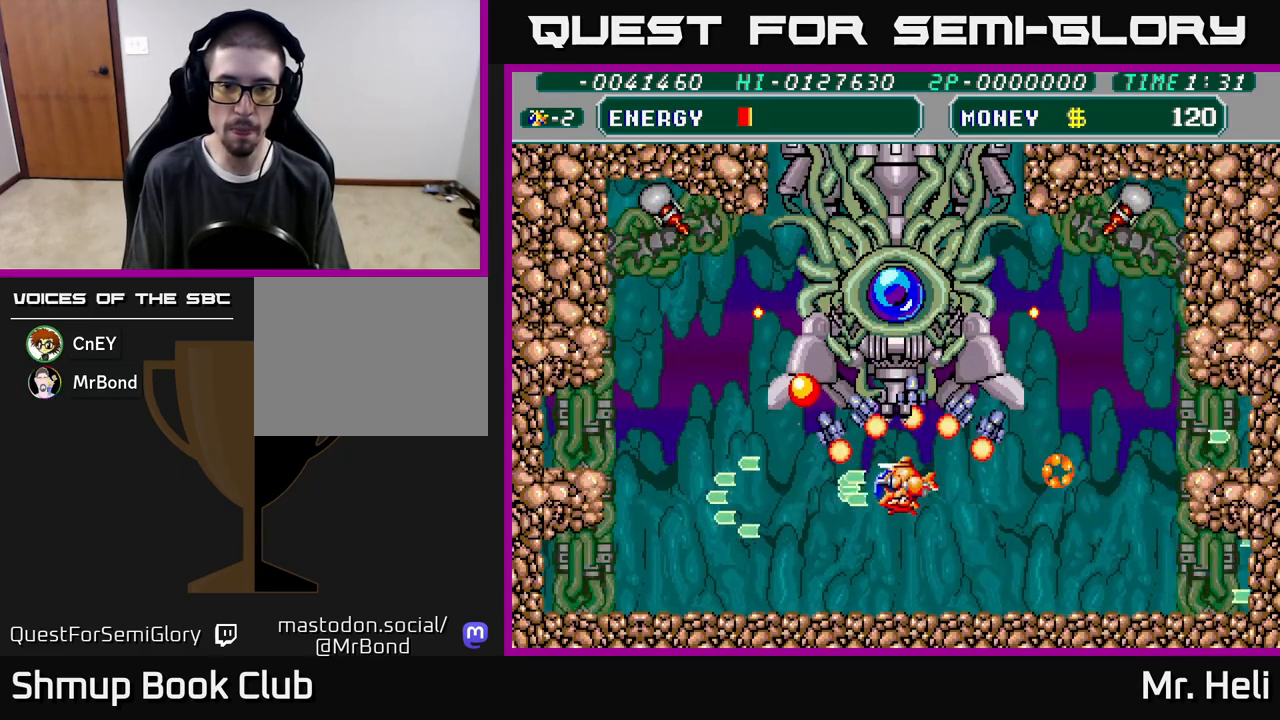
{"buttons": ["A", "X"], "left_stick": "center", "right_stick": "center", "events": [[33, "A", "up"], [100, "A", "down"], [100, "X", "down"], [200, "A", "up"], [217, "X", "up"], [267, "A", "down"], [283, "X", "down"], [383, "X", "up"], [400, "A", "up"], [467, "X", "down"], [483, "A", "down"]]}
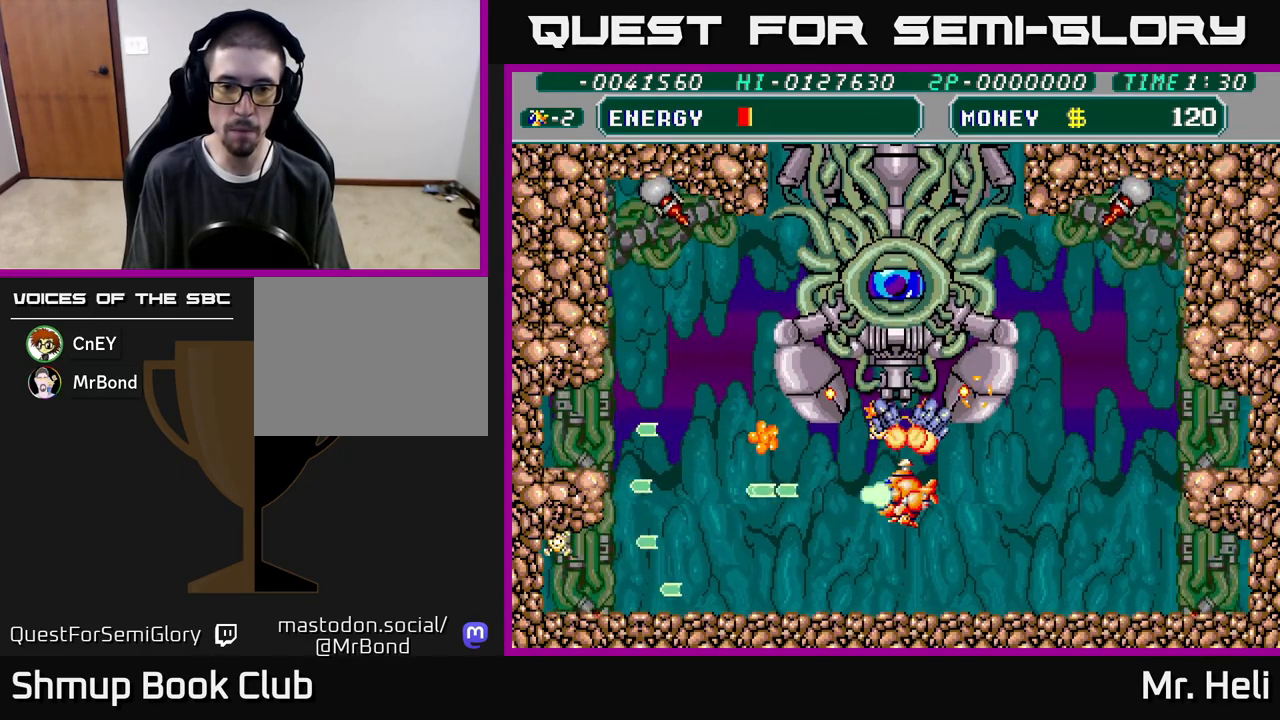
{"buttons": [], "left_stick": "center", "right_stick": "center", "events": [[50, "A", "up"], [67, "X", "up"], [100, "DPAD_DOWN", "down"], [133, "A", "down"], [133, "X", "down"], [250, "A", "up"], [250, "X", "up"], [333, "A", "down"], [333, "X", "down"], [450, "X", "up"], [467, "A", "up"], [483, "DPAD_DOWN", "up"]]}
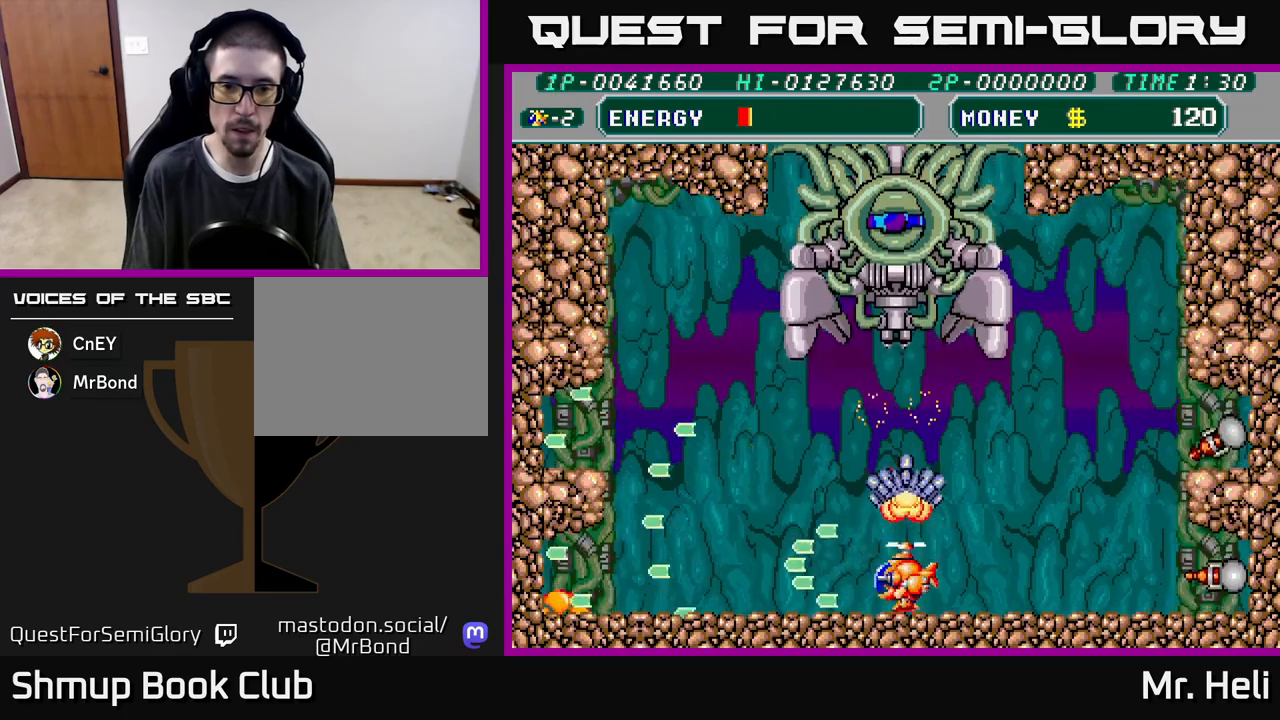
{"buttons": ["A", "X", "DPAD_UP"], "left_stick": "center", "right_stick": "center", "events": [[33, "A", "down"], [33, "X", "down"], [133, "X", "up"], [150, "A", "up"], [217, "A", "down"], [233, "X", "down"], [283, "DPAD_UP", "down"], [350, "X", "up"], [367, "A", "up"], [433, "A", "down"], [450, "X", "down"]]}
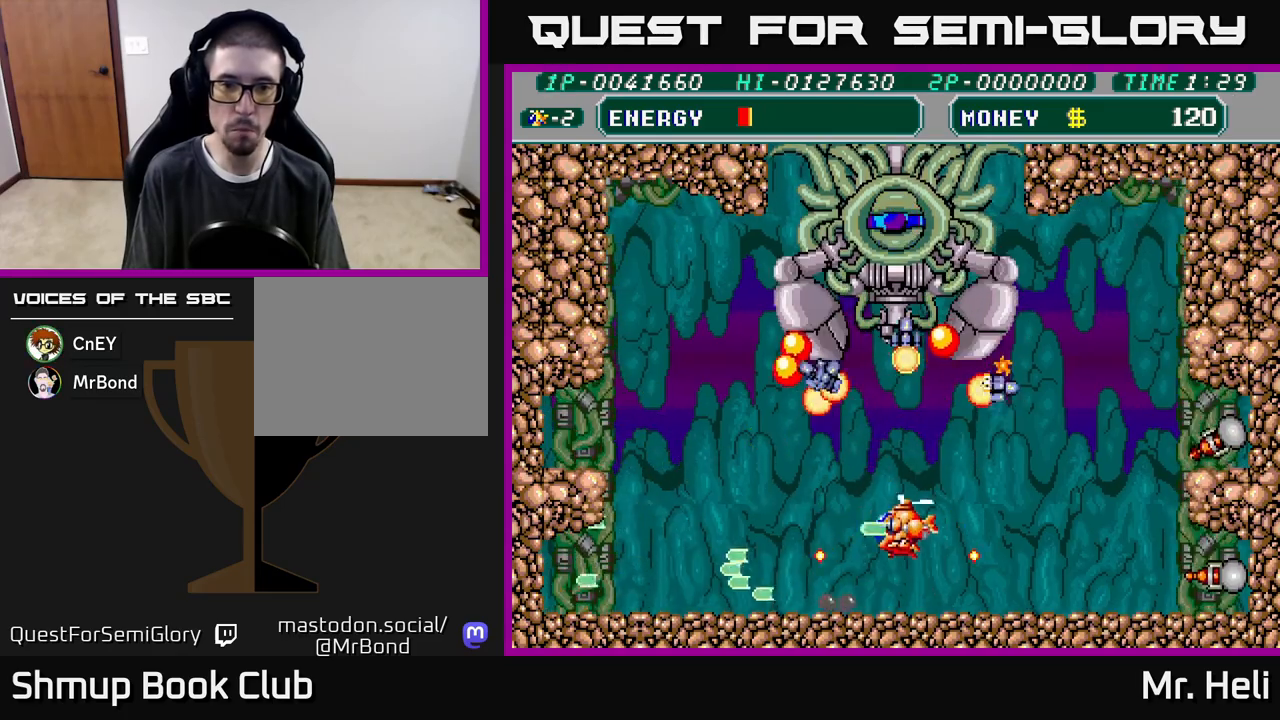
{"buttons": ["DPAD_DOWN", "DPAD_RIGHT"], "left_stick": "center", "right_stick": "center"}
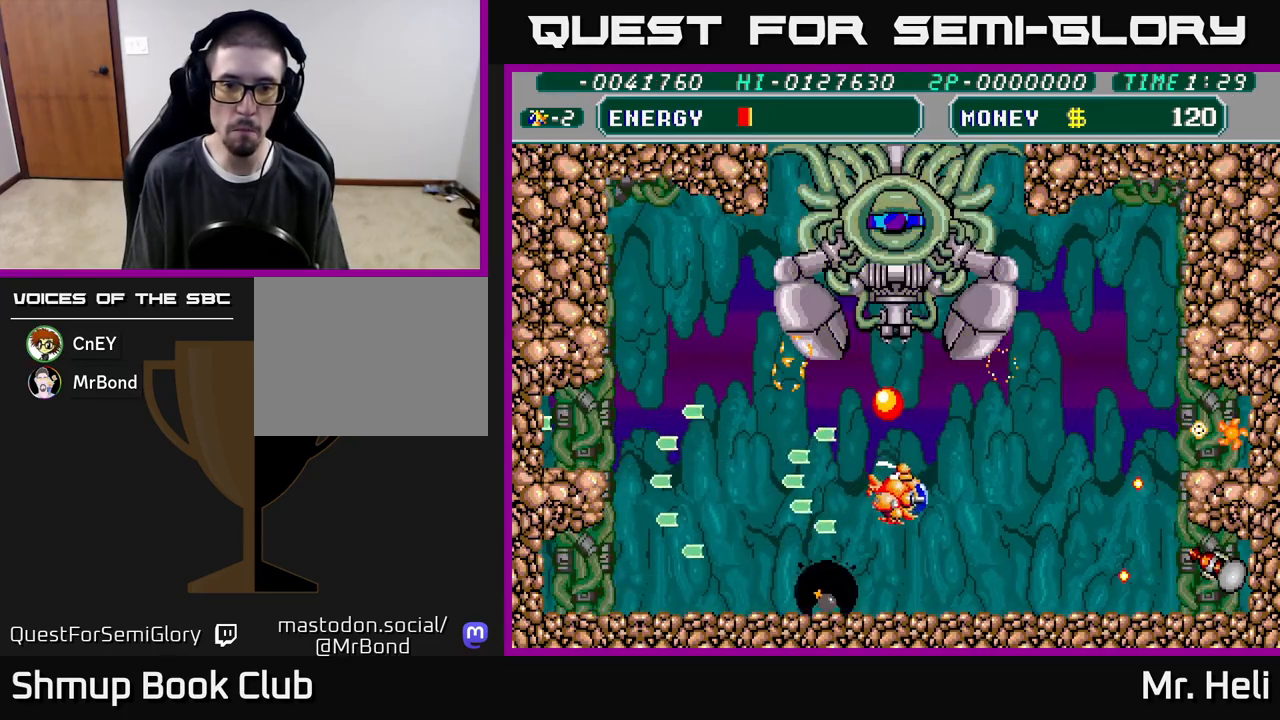
{"buttons": ["A", "X", "DPAD_DOWN", "DPAD_RIGHT"], "left_stick": "center", "right_stick": "center"}
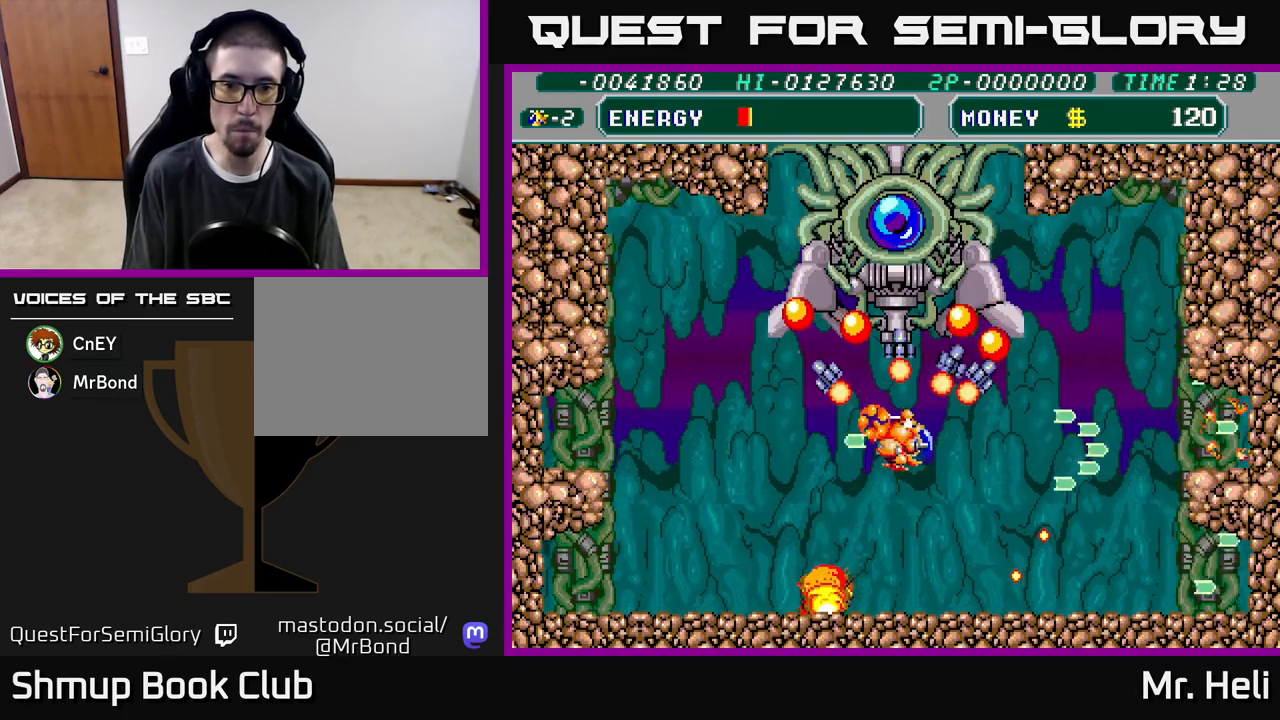
{"buttons": ["A", "X"], "left_stick": "center", "right_stick": "center"}
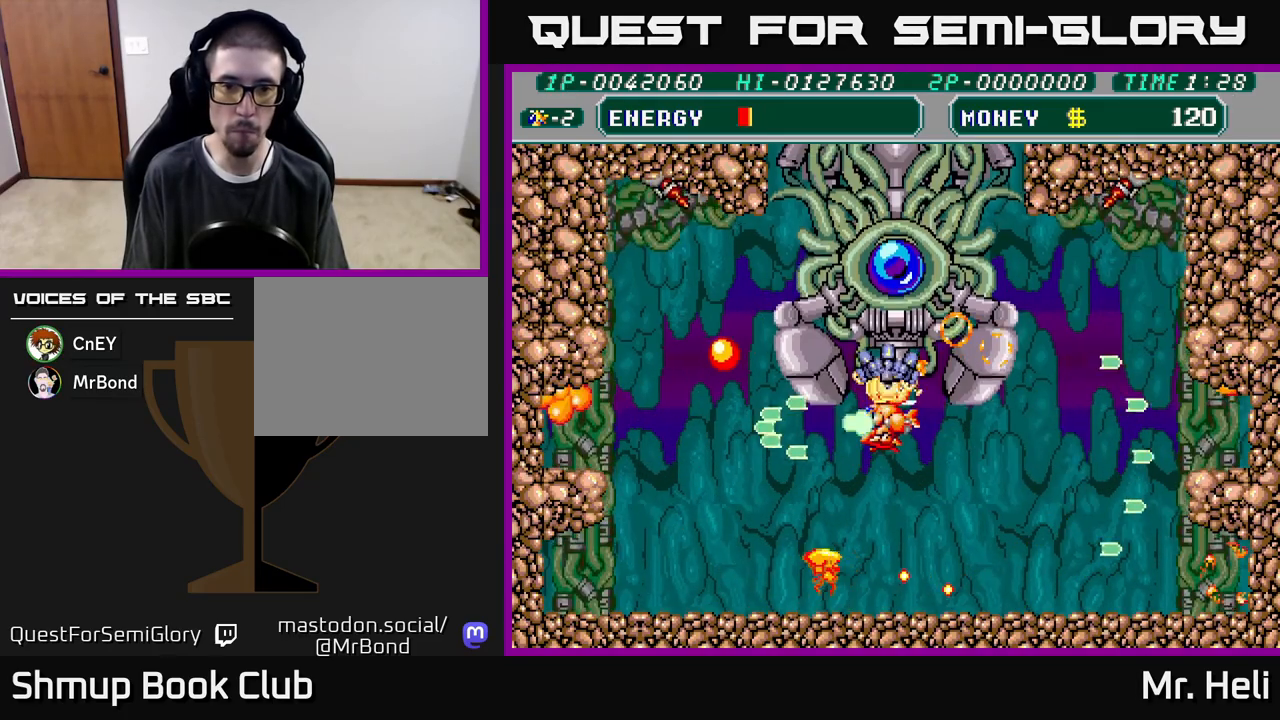
{"buttons": [], "left_stick": "center", "right_stick": "center", "events": [[50, "DPAD_DOWN", "down"], [100, "A", "up"], [100, "X", "up"], [117, "DPAD_RIGHT", "down"], [167, "A", "down"], [183, "X", "down"], [200, "DPAD_RIGHT", "up"], [267, "X", "up"], [283, "DPAD_DOWN", "up"], [300, "A", "up"], [350, "A", "down"], [367, "X", "down"], [417, "DPAD_DOWN", "down"], [450, "X", "up"], [467, "A", "up"], [483, "DPAD_DOWN", "up"]]}
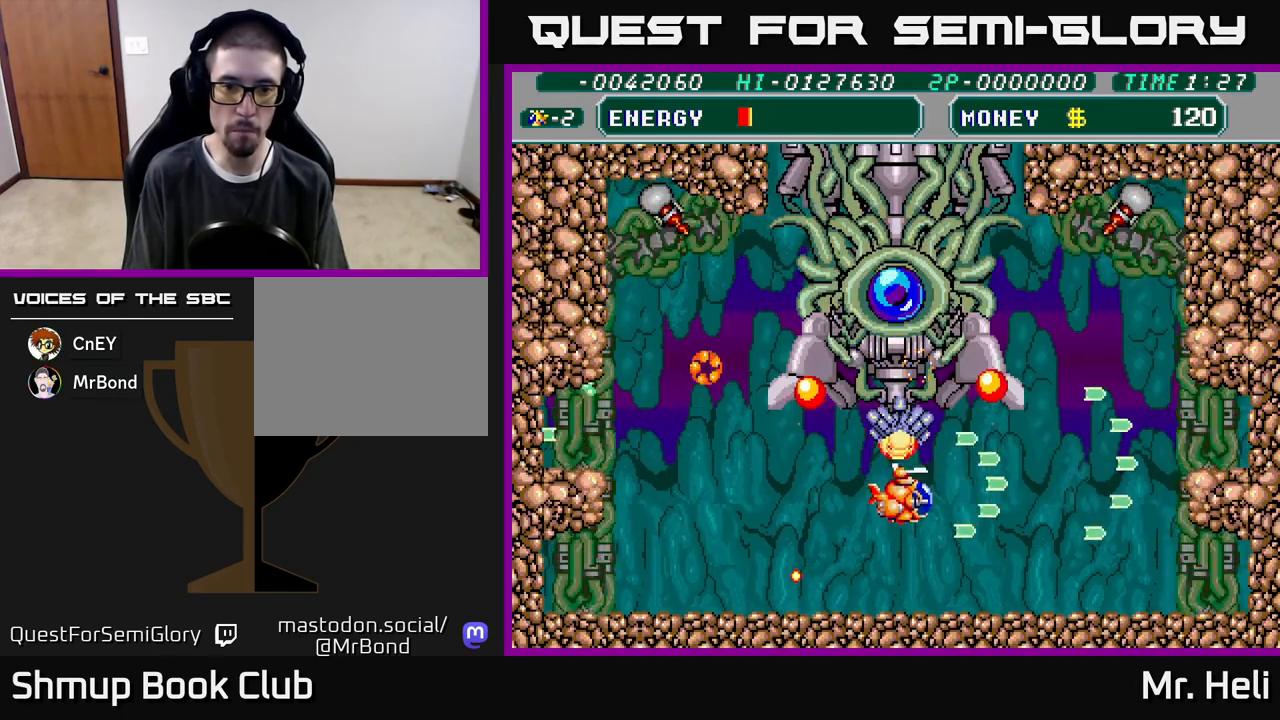
{"buttons": [], "left_stick": "center", "right_stick": "center", "events": [[17, "A", "down"], [33, "X", "down"], [100, "X", "up"], [133, "A", "up"], [200, "A", "down"], [200, "X", "down"], [300, "A", "up"], [300, "X", "up"], [400, "A", "down"], [400, "X", "down"], [483, "X", "up"], [500, "A", "up"]]}
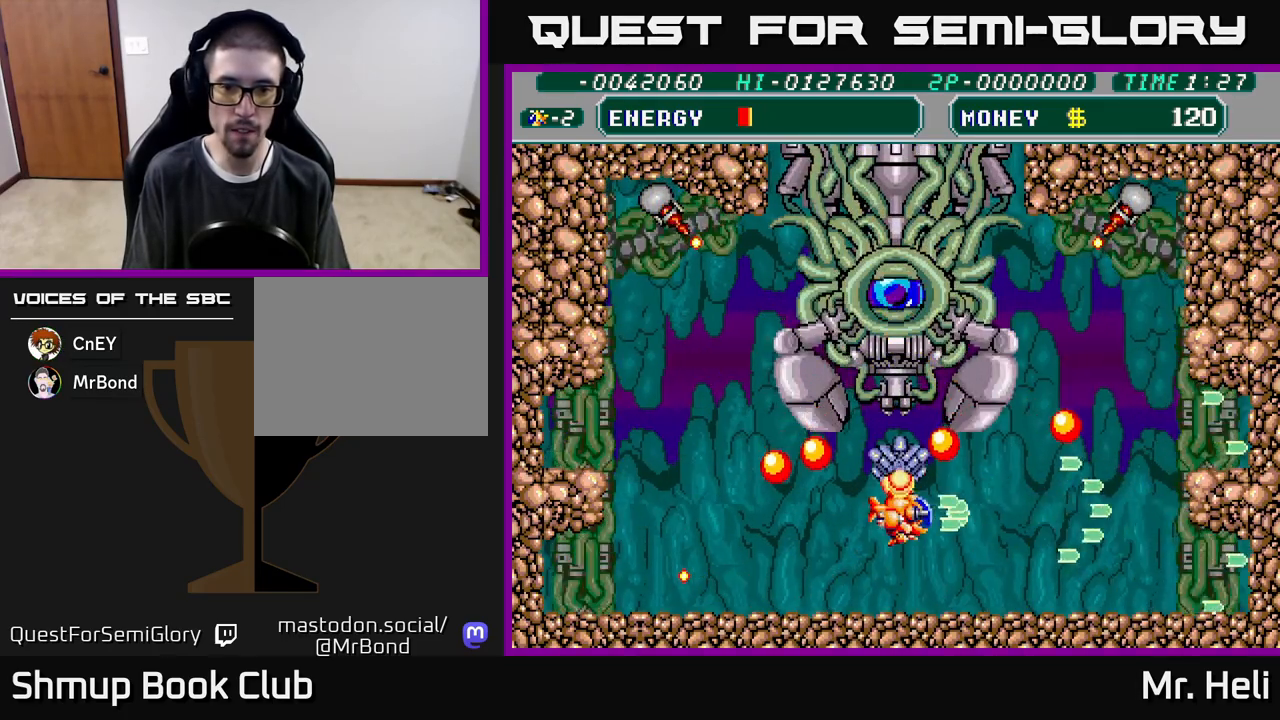
{"buttons": ["A", "X", "DPAD_UP"], "left_stick": "center", "right_stick": "center", "events": [[67, "A", "down"], [67, "X", "down"], [83, "DPAD_DOWN", "down"], [167, "A", "up"], [167, "X", "up"], [233, "A", "down"], [250, "X", "down"], [350, "DPAD_DOWN", "up"], [350, "X", "up"], [367, "A", "up"], [417, "DPAD_UP", "down"], [433, "A", "down"], [433, "X", "down"]]}
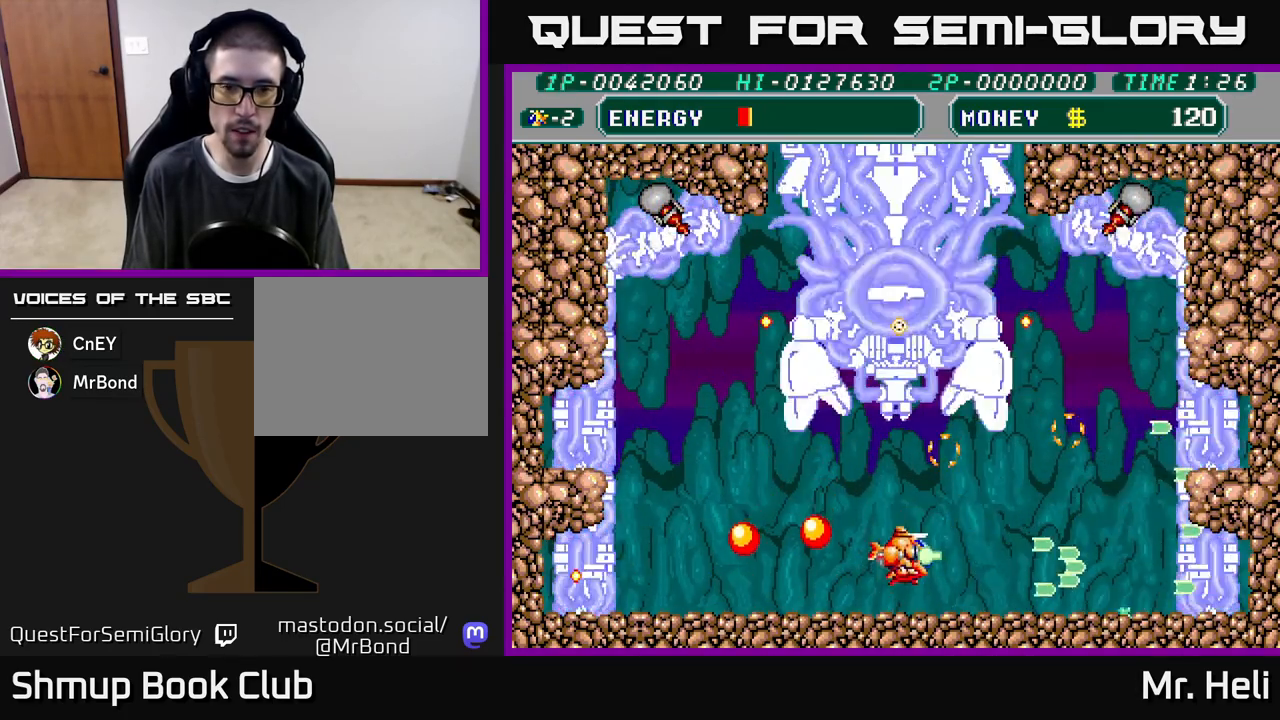
{"buttons": ["A", "X", "DPAD_DOWN"], "left_stick": "center", "right_stick": "center", "events": [[50, "A", "up"], [50, "X", "up"], [133, "A", "down"], [133, "X", "down"], [217, "DPAD_LEFT", "down"], [250, "A", "up"], [250, "DPAD_UP", "up"], [250, "X", "up"], [300, "A", "down"], [317, "DPAD_LEFT", "up"], [317, "X", "down"], [417, "X", "up"], [433, "A", "up"], [450, "DPAD_DOWN", "down"], [483, "A", "down"], [483, "X", "down"]]}
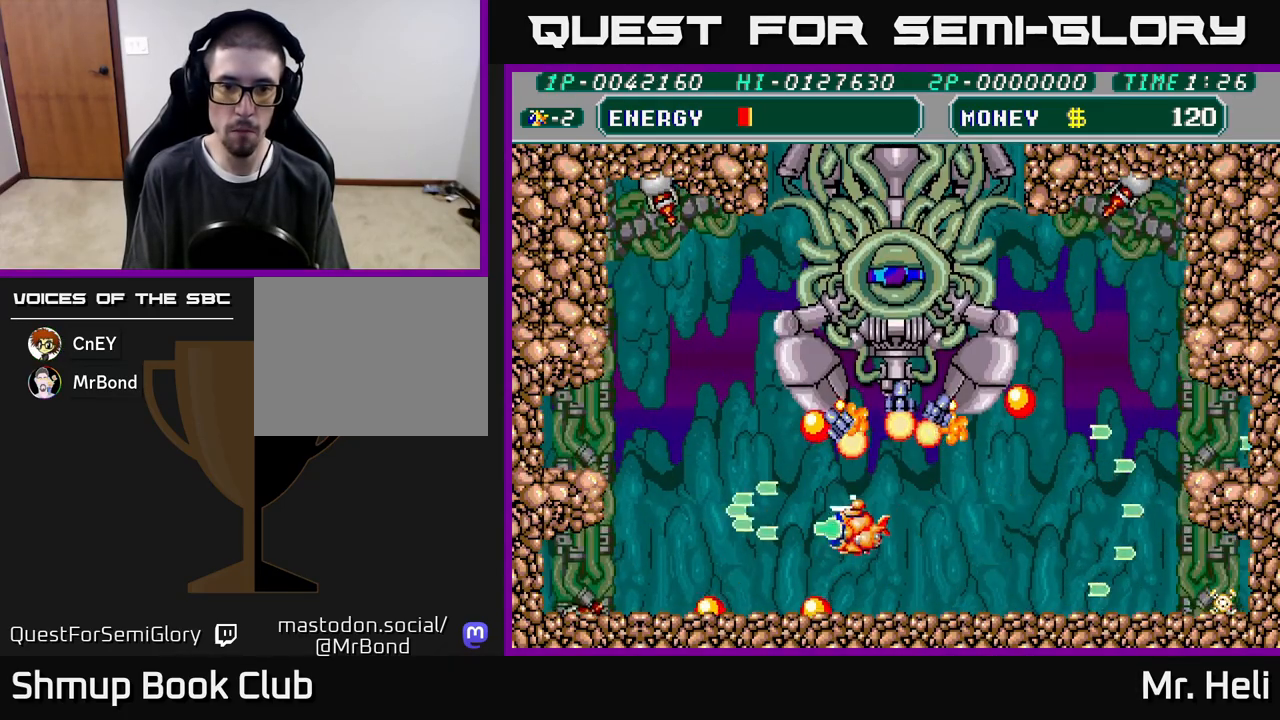
{"buttons": ["DPAD_UP", "DPAD_LEFT"], "left_stick": "center", "right_stick": "center", "events": [[100, "A", "up"], [100, "DPAD_LEFT", "down"], [100, "X", "up"], [167, "A", "down"], [167, "DPAD_DOWN", "up"], [167, "X", "down"], [283, "A", "up"], [283, "X", "up"], [333, "DPAD_LEFT", "up"], [350, "A", "down"], [350, "X", "down"], [417, "DPAD_UP", "down"], [433, "DPAD_LEFT", "down"], [450, "X", "up"], [483, "A", "up"]]}
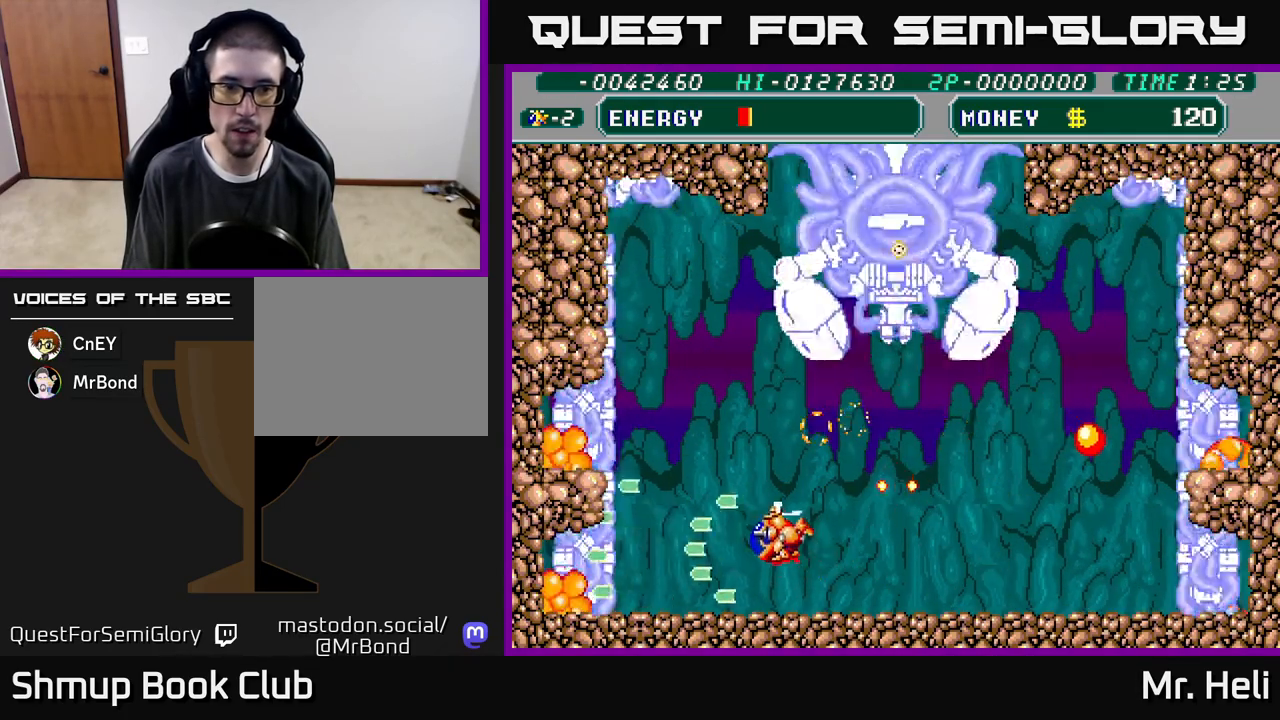
{"buttons": ["X", "DPAD_UP", "DPAD_RIGHT"], "left_stick": "center", "right_stick": "center", "events": [[50, "A", "down"], [50, "X", "down"], [117, "DPAD_LEFT", "up"], [133, "X", "up"], [167, "A", "up"], [217, "A", "down"], [233, "DPAD_RIGHT", "down"], [233, "X", "down"], [267, "DPAD_UP", "up"], [317, "X", "up"], [333, "A", "up"], [383, "DPAD_UP", "down"], [417, "A", "down"], [417, "X", "down"], [500, "A", "up"]]}
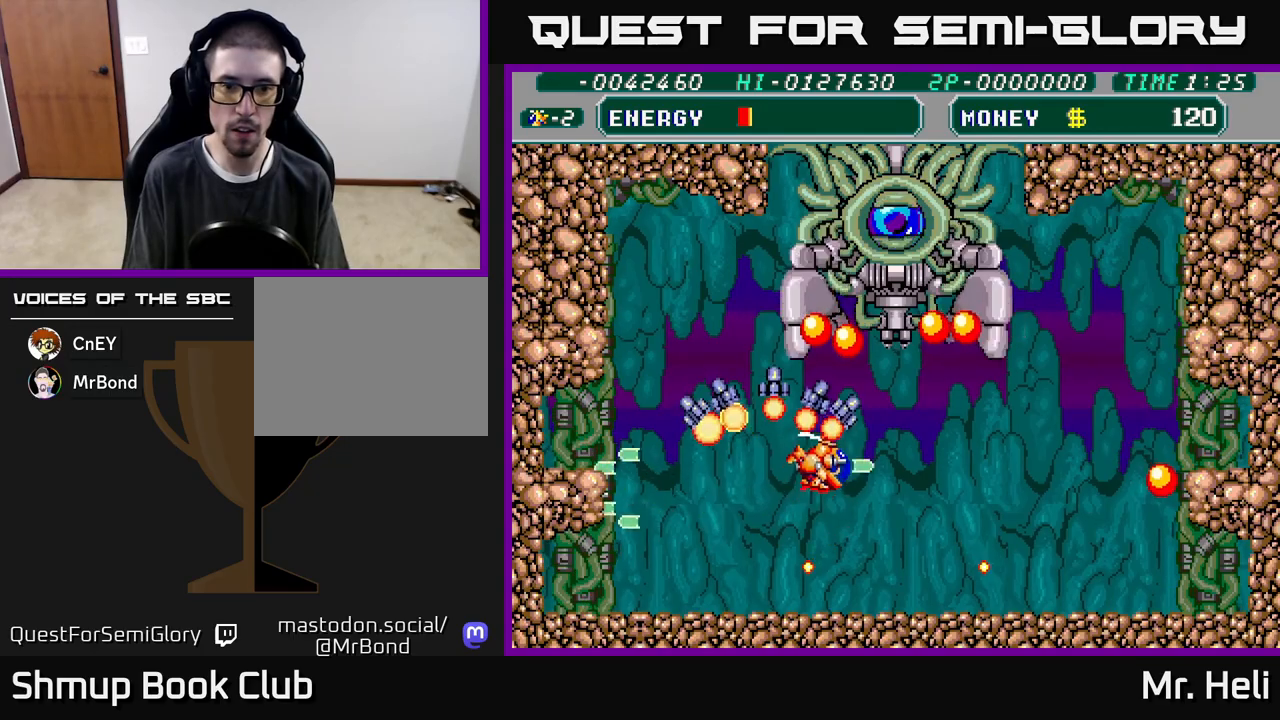
{"buttons": ["A", "X", "DPAD_DOWN", "DPAD_LEFT"], "left_stick": "center", "right_stick": "center"}
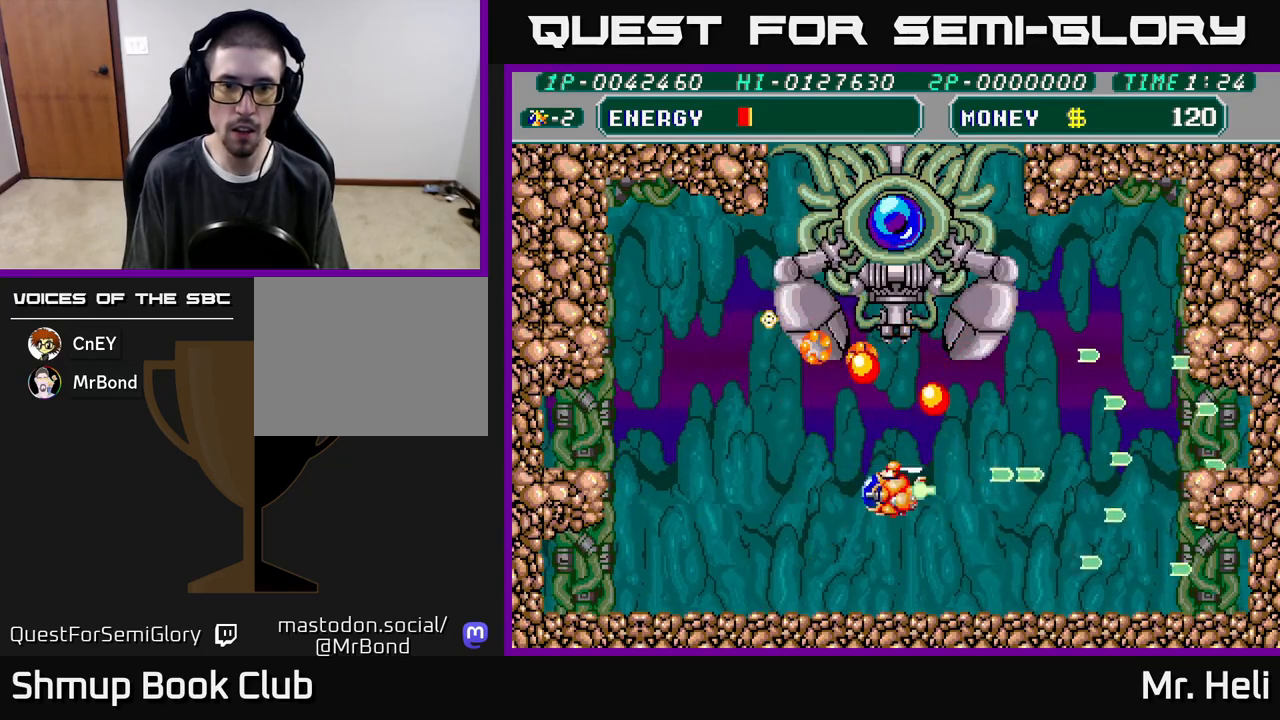
{"buttons": ["A", "X", "DPAD_DOWN", "DPAD_RIGHT"], "left_stick": "center", "right_stick": "center"}
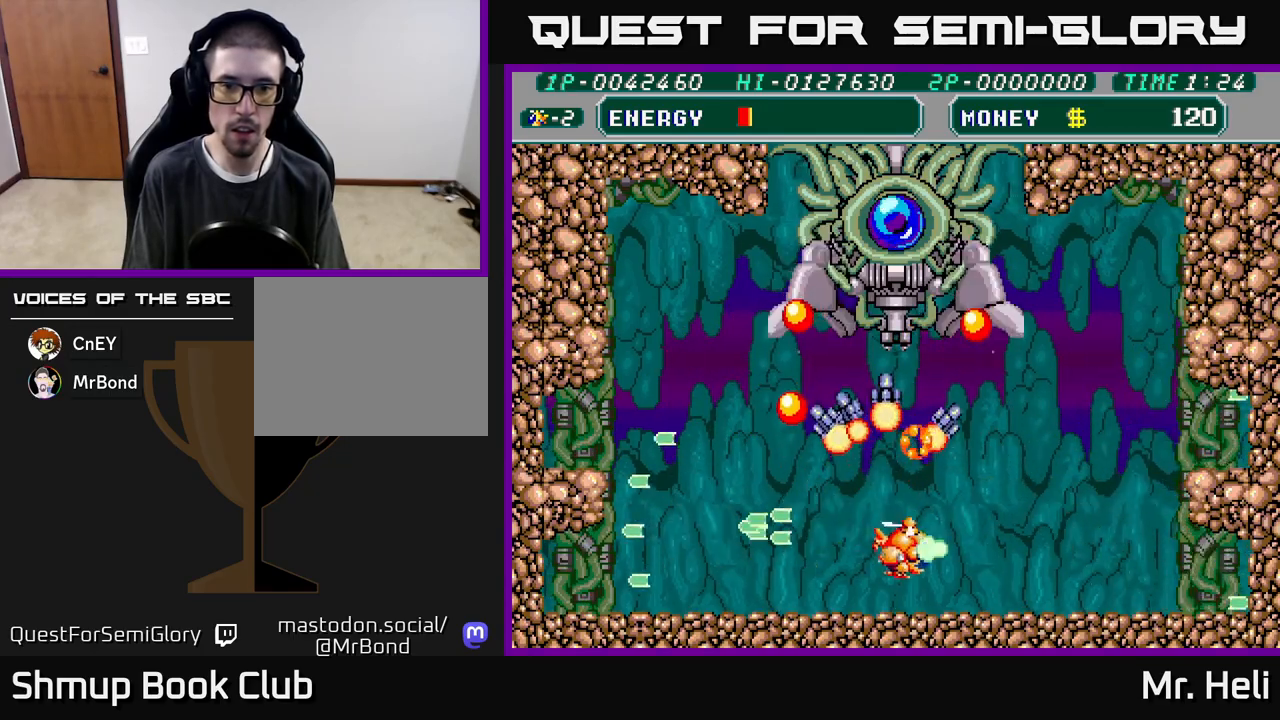
{"buttons": ["DPAD_UP", "DPAD_RIGHT"], "left_stick": "center", "right_stick": "center"}